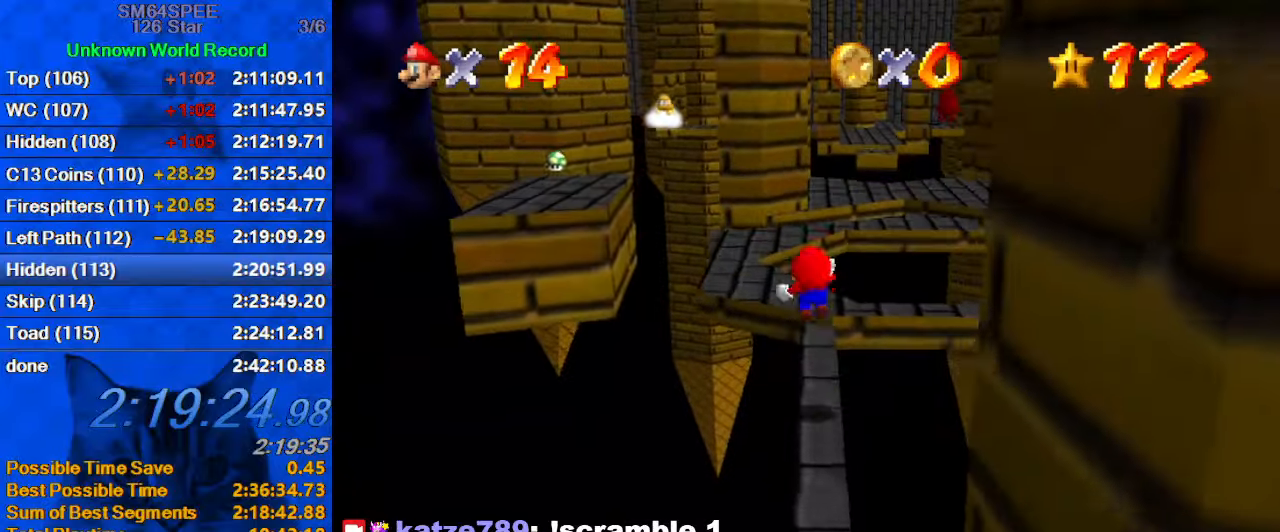
Gameplay with keyboard; each line is a JSON object with the keys held at the frame after it. "events" lists presses ("down") and releases ("up") of "a", "c", "ctrl", "d", "down", "left", "return", "right", "s", "shift", "up", "w", "x" and "y" between this image and that frame as [ms after this image, input, new state], when the widget could be followed in between. No other keys are recorded. Mouse input is not recorded.
{"keys": ["y"], "events": [[67, "down", "down"], [100, "left", "down"], [334, "down", "up"], [400, "left", "up"]]}
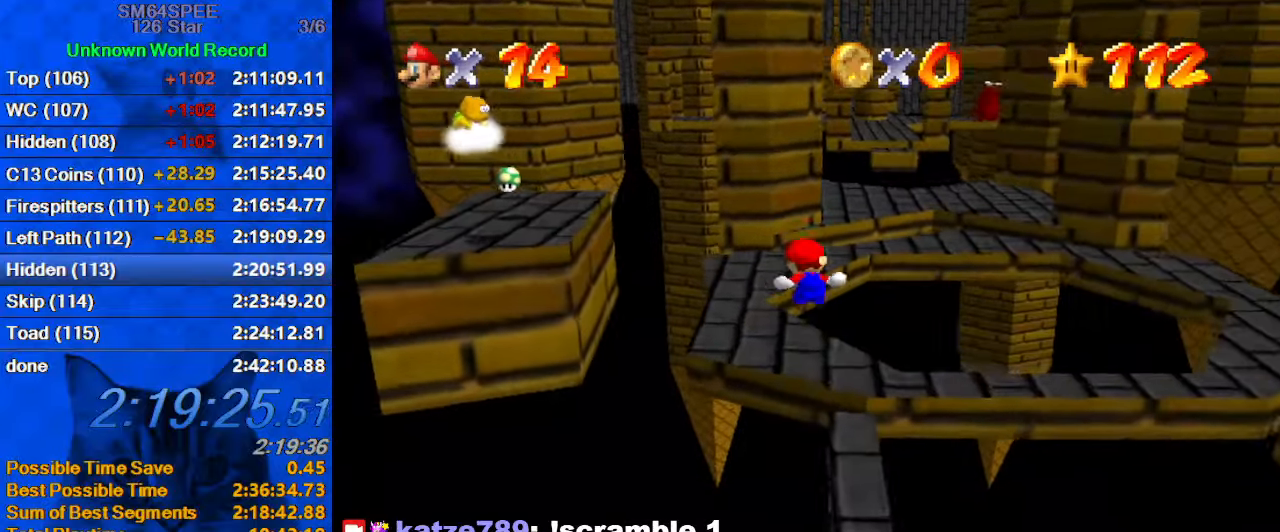
{"keys": ["right", "shift", "up", "y"], "events": [[34, "left", "down"], [67, "down", "down"], [200, "down", "up"], [267, "left", "up"], [267, "right", "down"], [300, "up", "down"], [367, "shift", "down"]]}
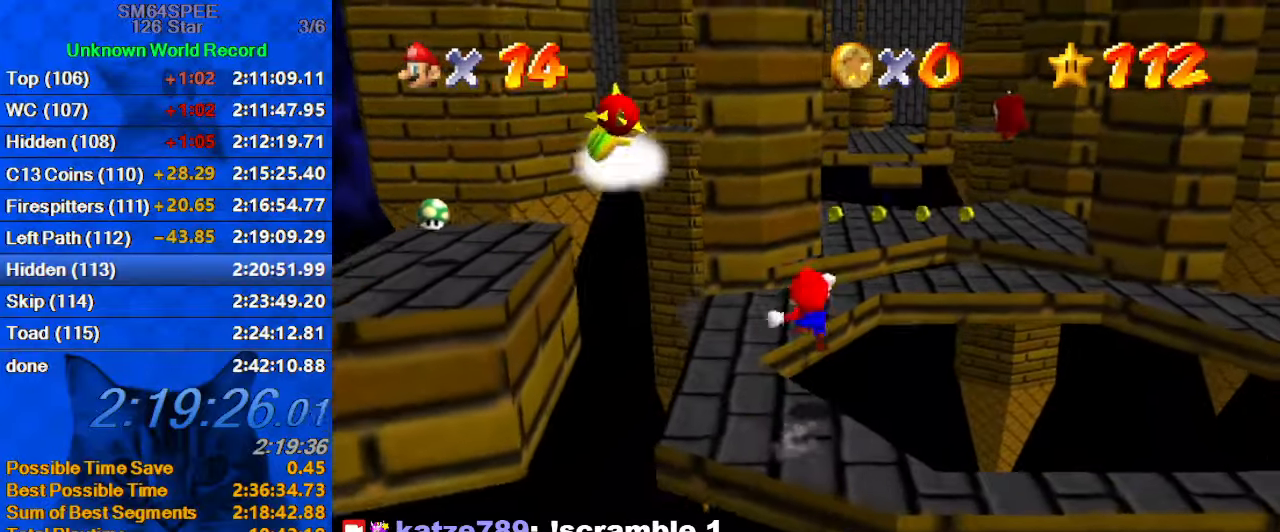
{"keys": ["down", "y"], "events": [[34, "shift", "up"], [134, "up", "up"], [234, "down", "down"], [367, "right", "up"]]}
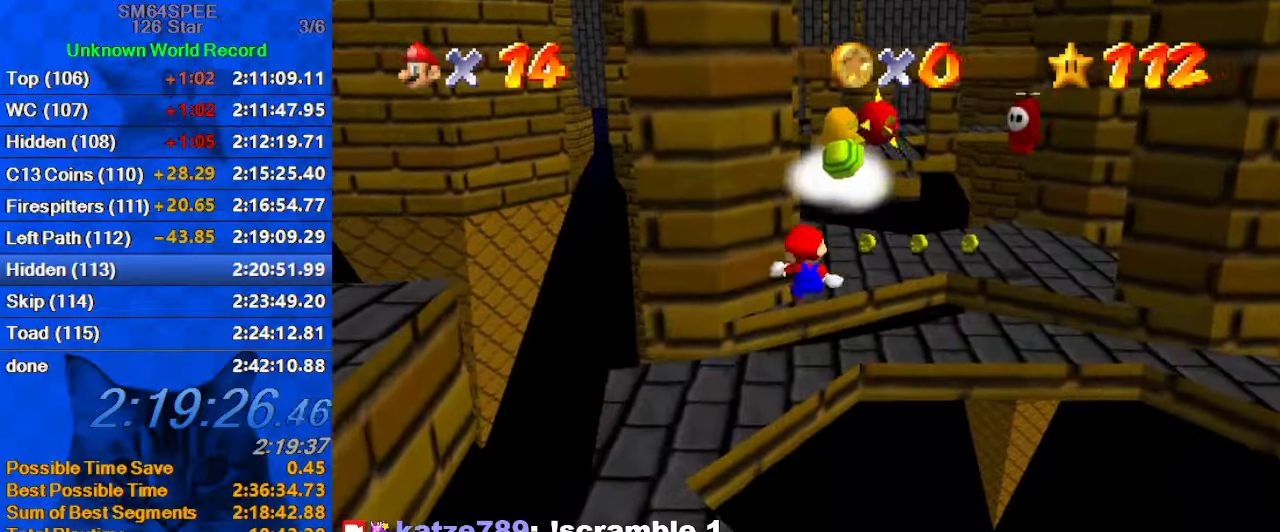
{"keys": ["right", "shift", "up", "y"], "events": [[134, "down", "up"], [234, "up", "down"], [367, "right", "down"], [467, "shift", "down"]]}
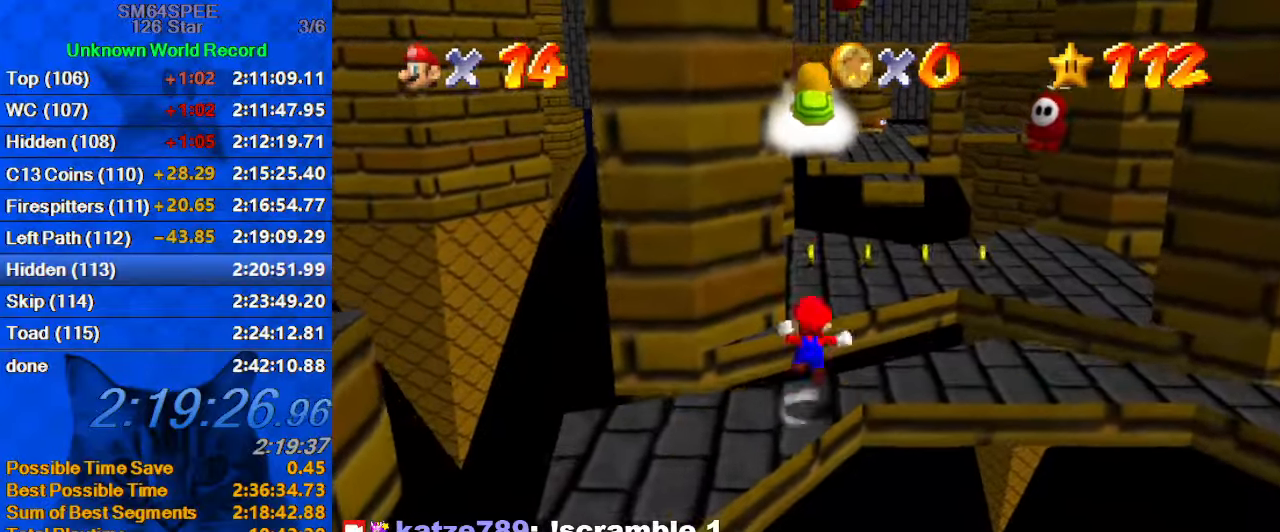
{"keys": ["right", "y"], "events": [[67, "y", "up"], [100, "shift", "up"], [234, "w", "down"], [334, "w", "up"], [400, "up", "up"], [467, "y", "down"]]}
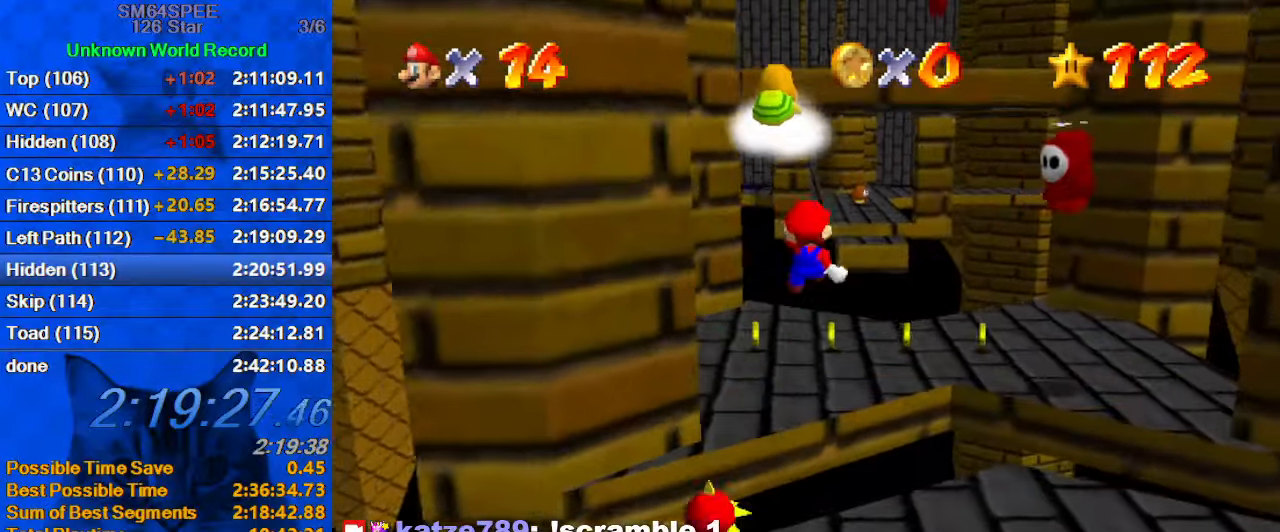
{"keys": ["right", "up", "y"], "events": [[134, "up", "down"], [200, "right", "up"], [267, "left", "down"], [400, "left", "up"], [434, "right", "down"]]}
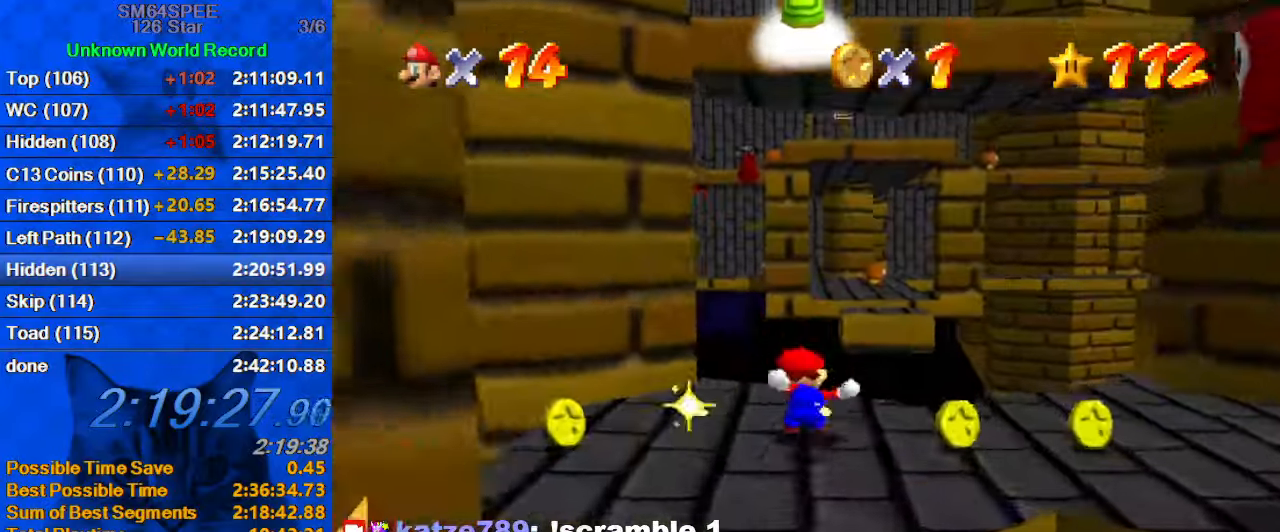
{"keys": ["right", "y"], "events": [[34, "shift", "down"], [267, "up", "up"], [334, "shift", "up"]]}
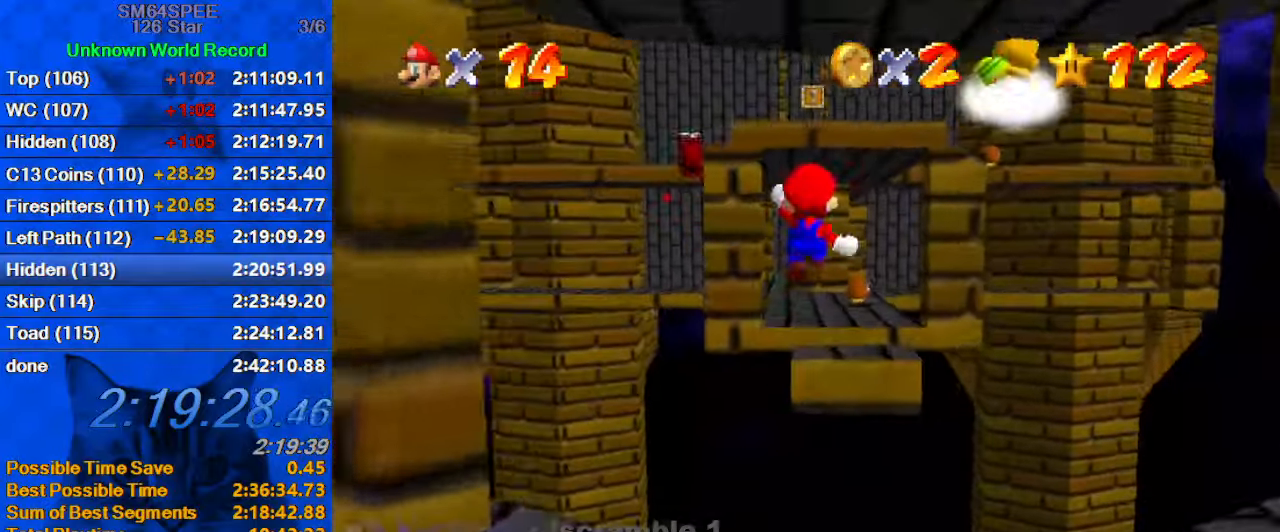
{"keys": ["right", "y"], "events": [[134, "down", "down"], [334, "down", "up"], [466, "up", "down"], [500, "up", "up"]]}
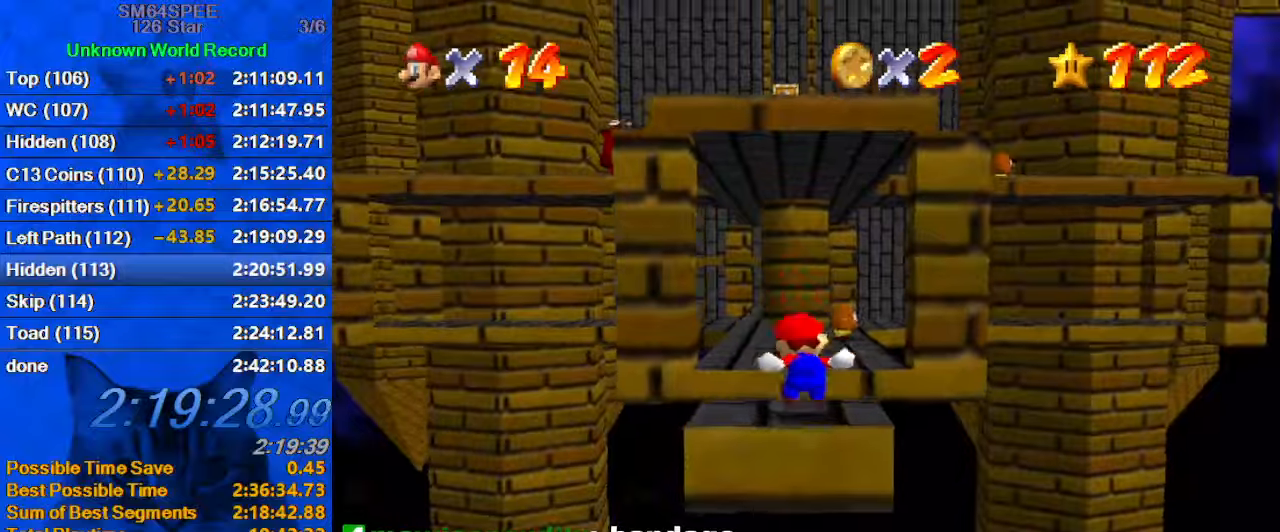
{"keys": ["right", "shift", "up", "y"], "events": [[66, "shift", "down"], [66, "up", "down"]]}
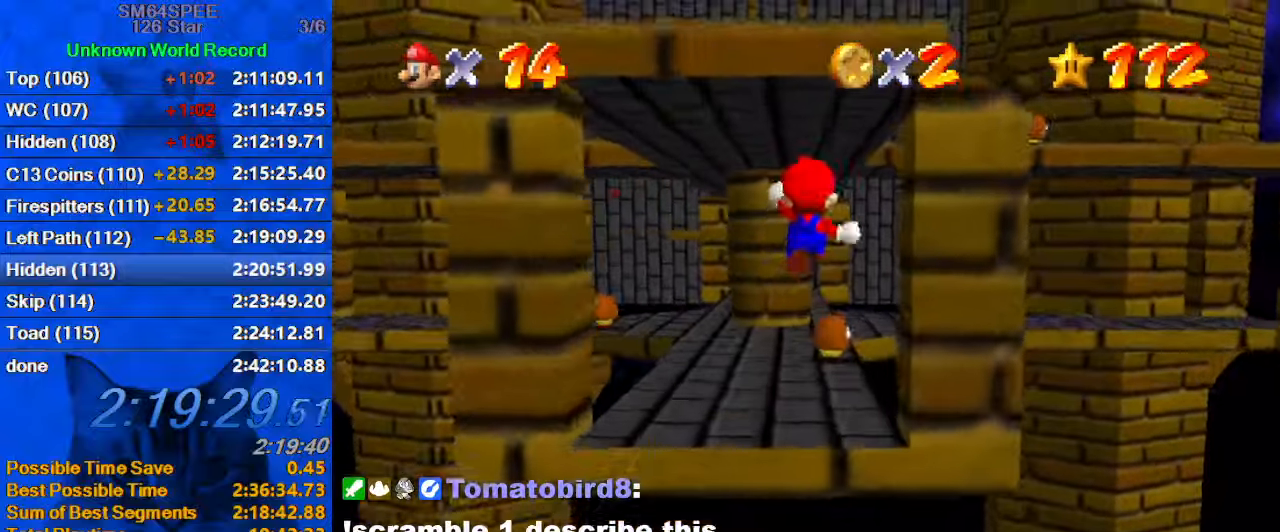
{"keys": ["up", "y"], "events": [[66, "right", "up"], [133, "left", "down"], [166, "shift", "up"], [366, "left", "up"]]}
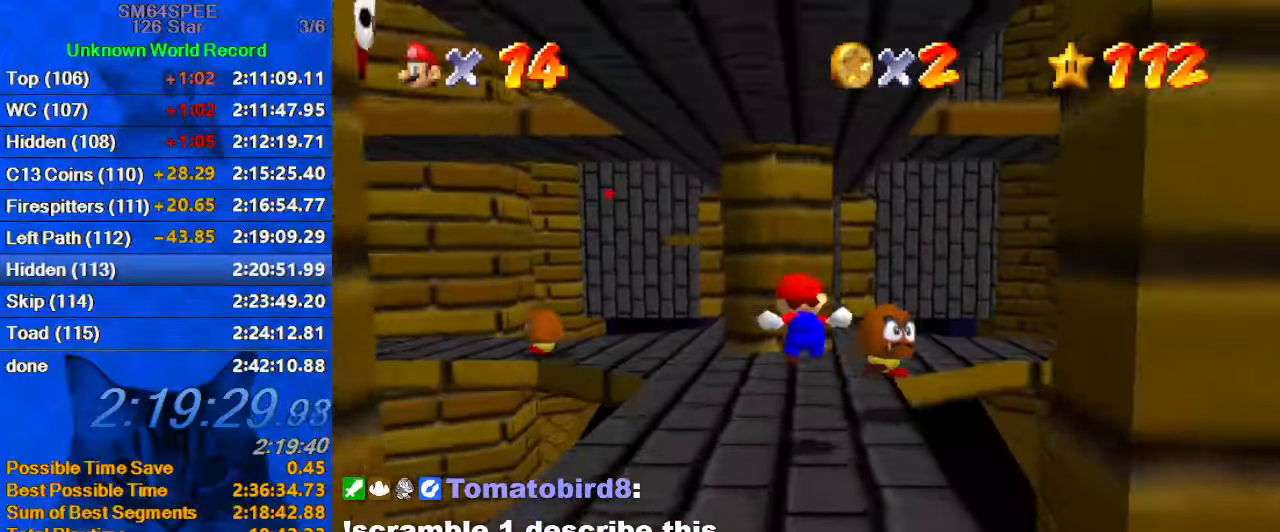
{"keys": ["right", "shift", "y"], "events": [[166, "right", "down"], [233, "shift", "down"], [400, "up", "up"]]}
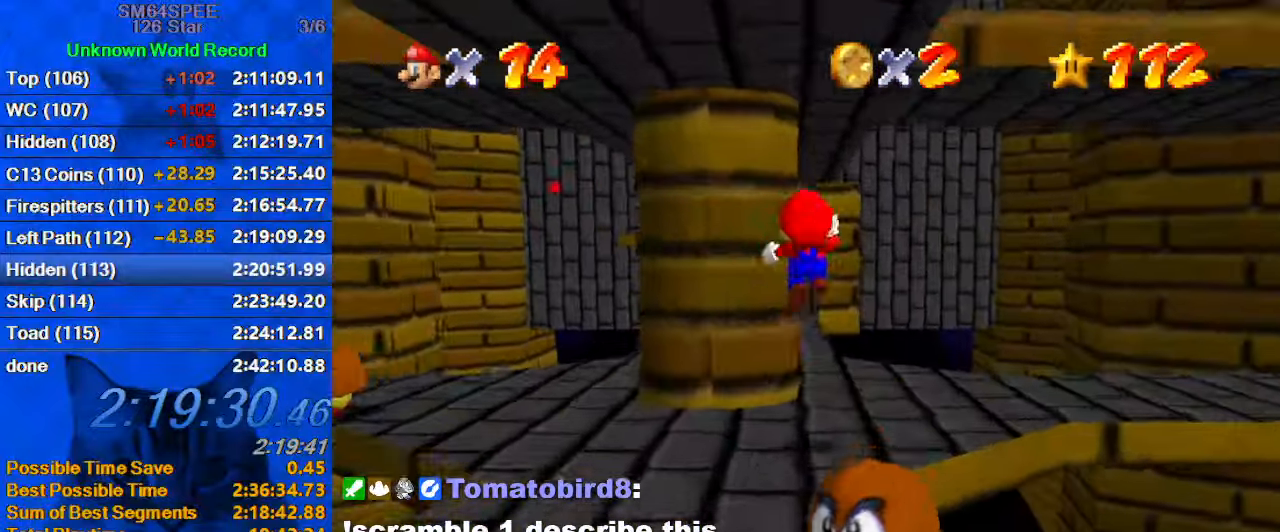
{"keys": ["left", "up"], "events": [[100, "y", "up"], [133, "shift", "up"], [133, "up", "down"], [266, "d", "down"], [433, "d", "up"], [433, "left", "down"], [433, "right", "up"]]}
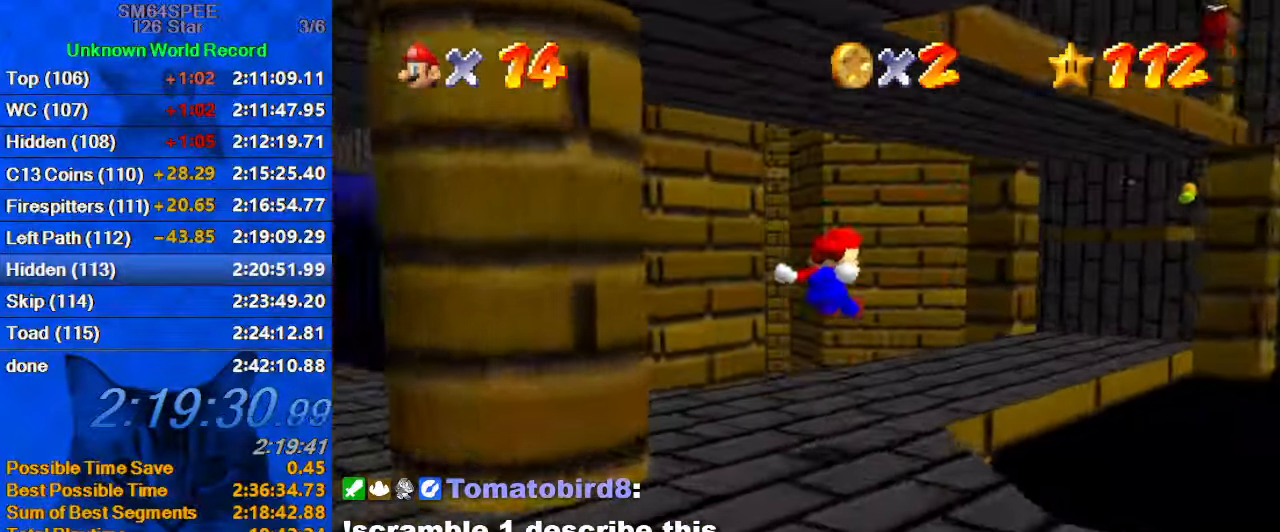
{"keys": ["left", "up"], "events": [[166, "a", "down"], [166, "left", "up"], [300, "a", "up"], [466, "left", "down"]]}
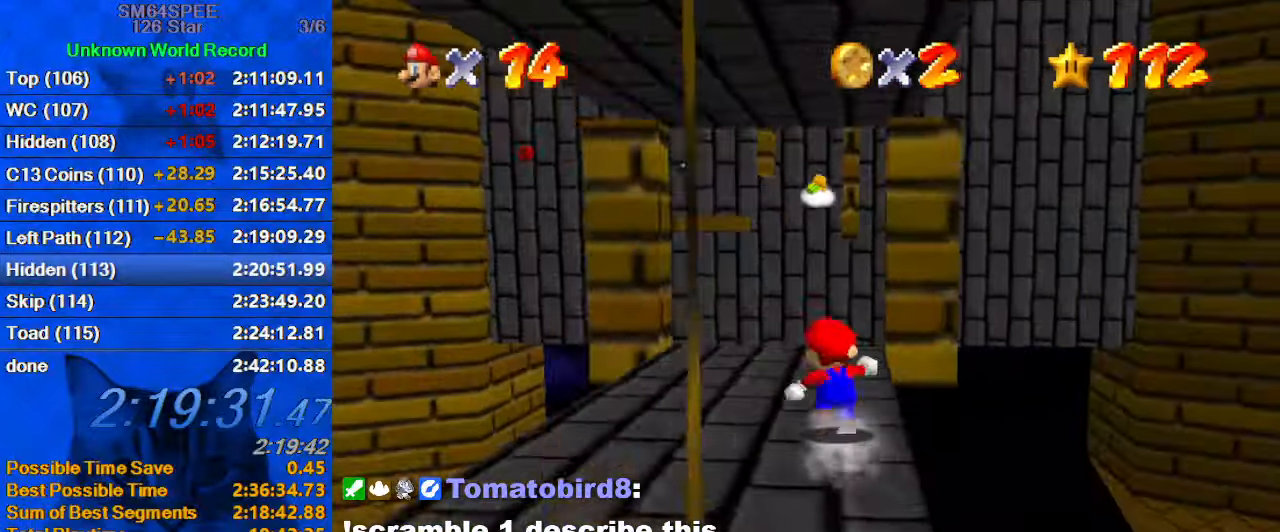
{"keys": ["up", "y"], "events": [[266, "left", "up"], [433, "y", "down"]]}
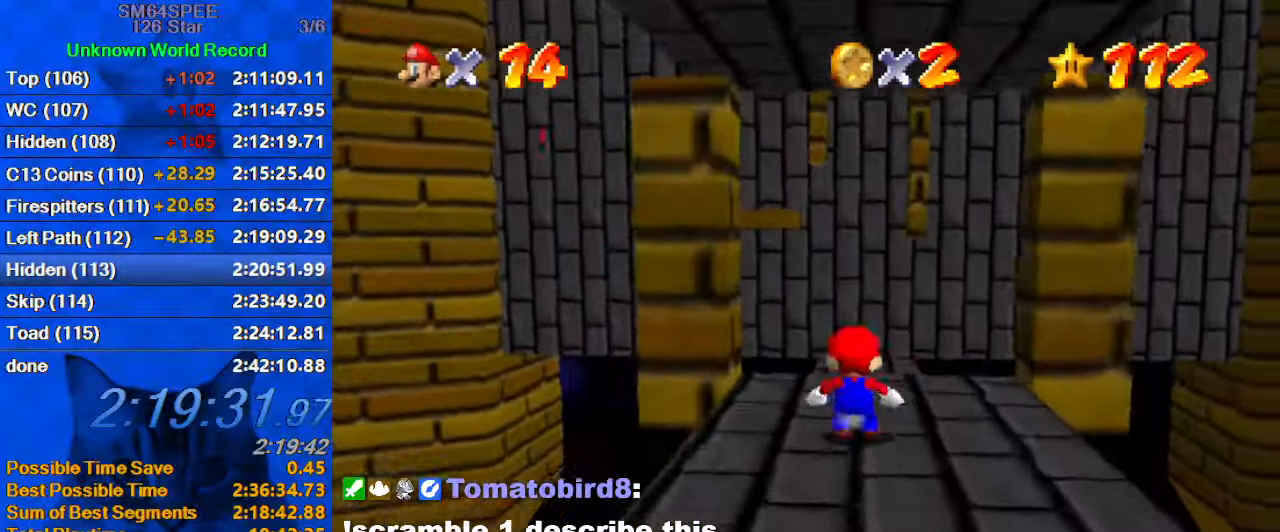
{"keys": [], "events": [[33, "shift", "down"], [133, "y", "up"], [166, "shift", "up"], [233, "d", "down"], [266, "right", "down"], [400, "d", "up"], [466, "right", "up"], [466, "up", "up"]]}
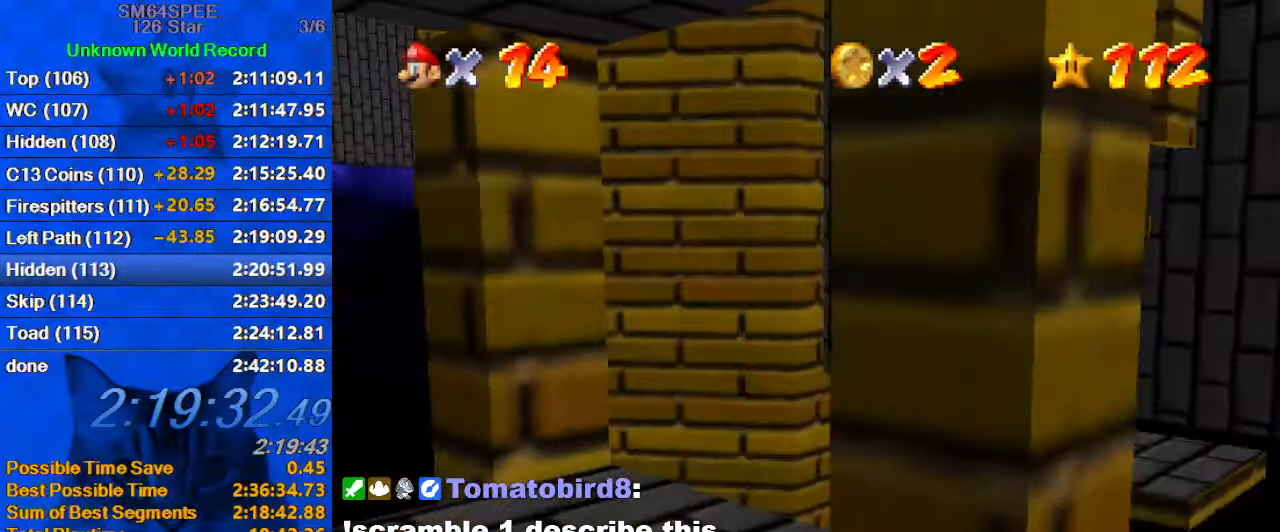
{"keys": ["right", "s"], "events": [[33, "left", "down"], [100, "down", "down"], [200, "left", "up"], [466, "down", "up"], [466, "right", "down"], [466, "s", "down"]]}
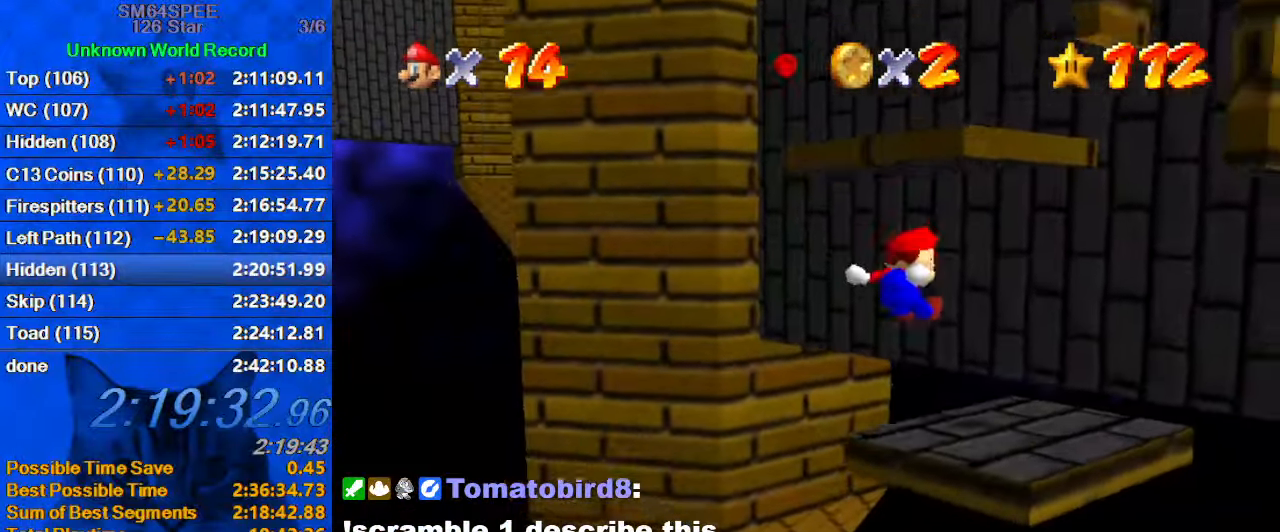
{"keys": ["down", "left"], "events": [[100, "s", "up"], [166, "right", "up"], [200, "left", "down"], [300, "down", "down"]]}
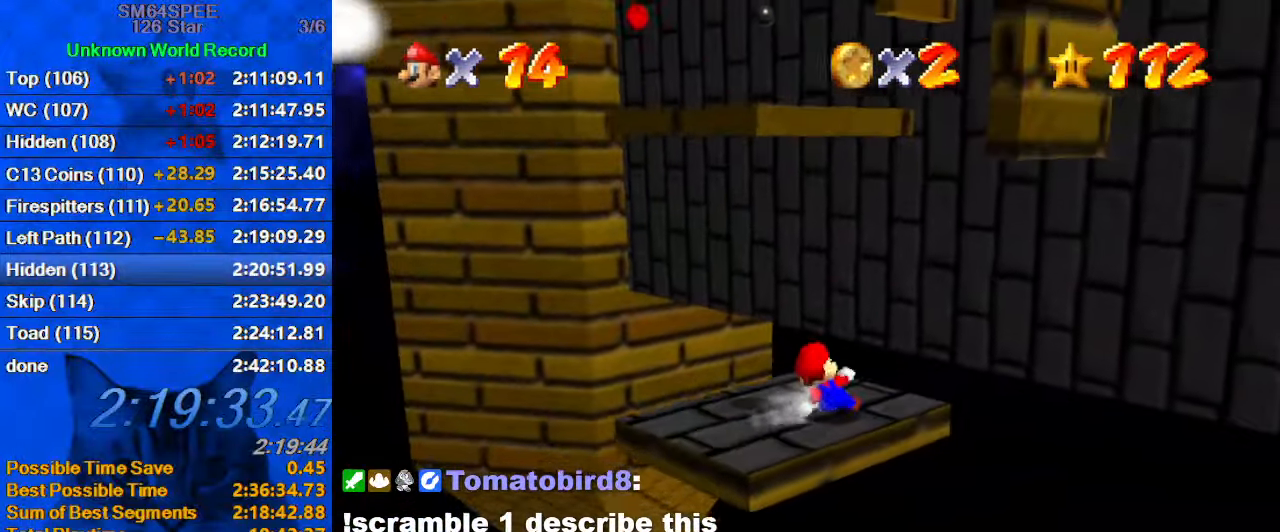
{"keys": ["up"], "events": [[66, "down", "up"], [200, "left", "up"], [200, "up", "down"], [300, "ctrl", "down"], [300, "shift", "down"], [500, "ctrl", "up"], [500, "shift", "up"]]}
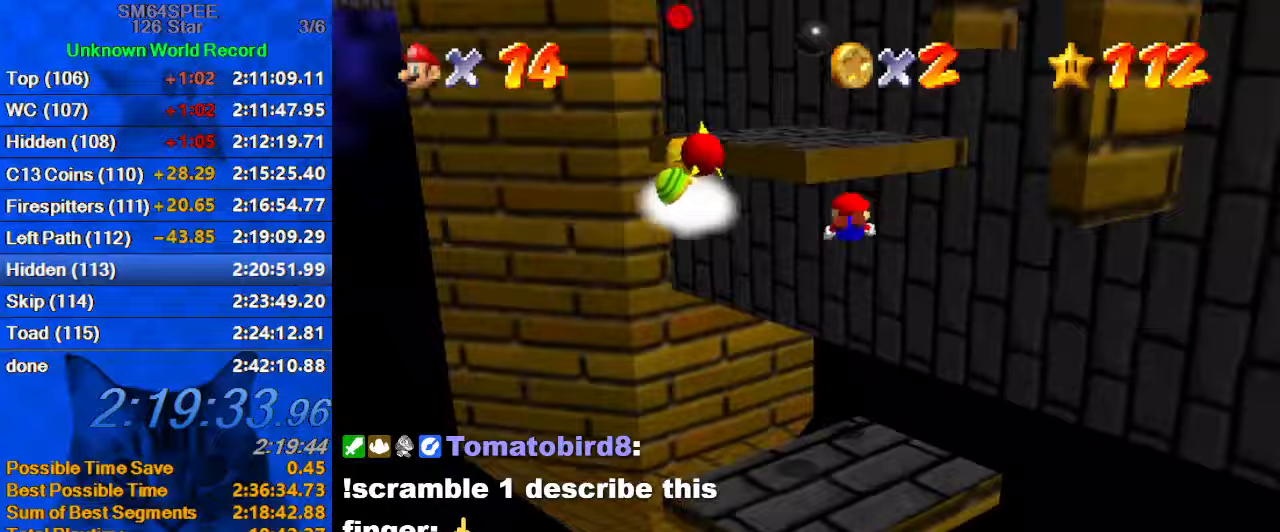
{"keys": ["ctrl", "right", "shift", "up"], "events": [[100, "a", "down"], [167, "left", "down"], [267, "a", "up"], [333, "left", "up"], [400, "right", "down"], [467, "shift", "down"], [500, "ctrl", "down"]]}
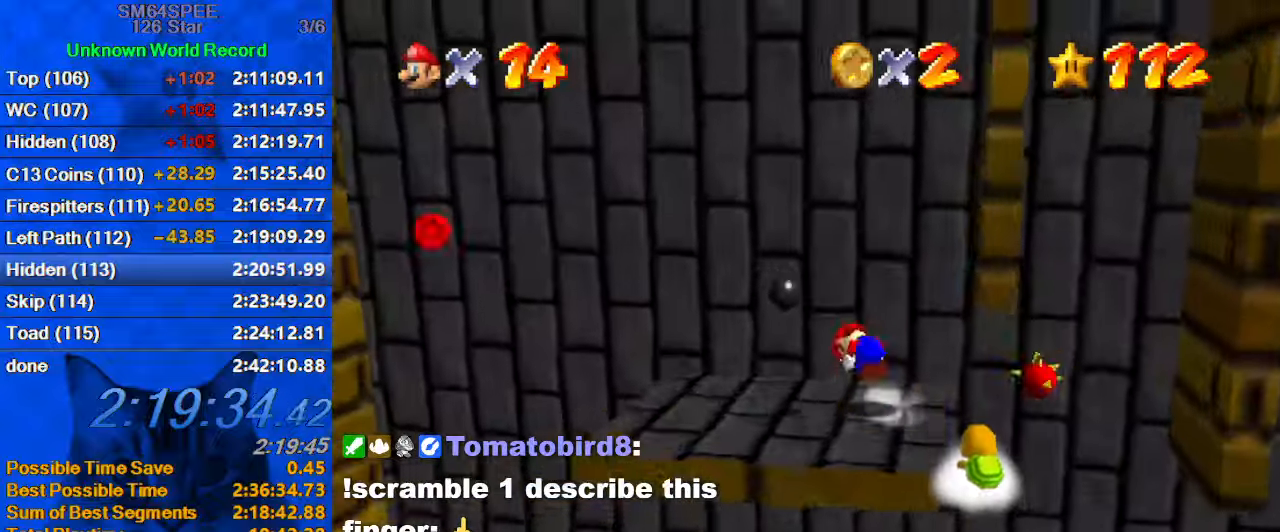
{"keys": ["left", "up"], "events": [[133, "ctrl", "up"], [133, "shift", "up"], [233, "left", "down"], [233, "right", "up"]]}
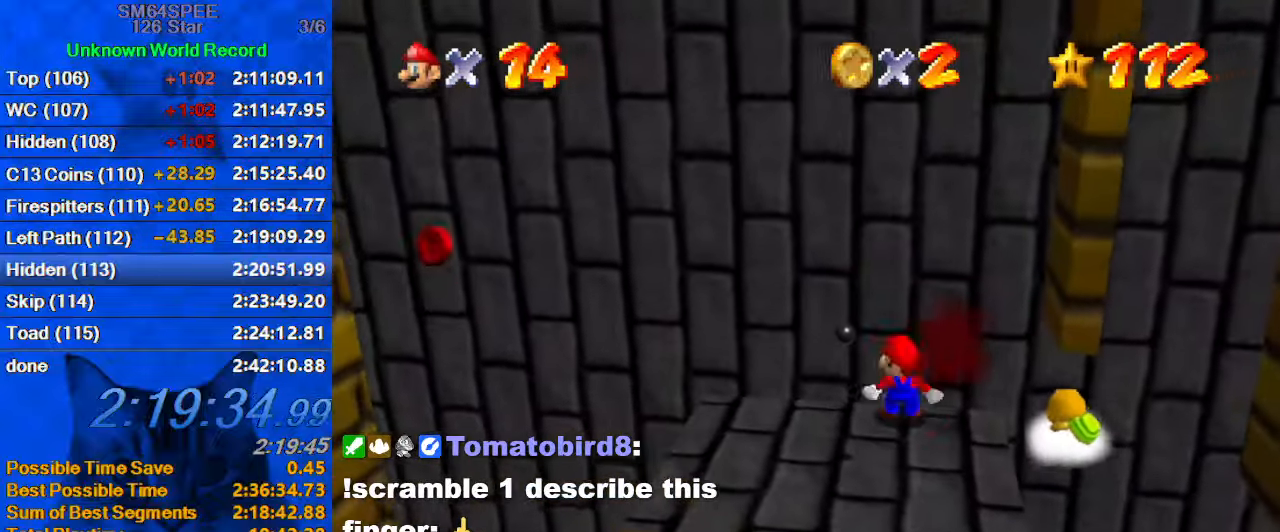
{"keys": ["down", "right"], "events": [[33, "left", "up"], [200, "shift", "down"], [233, "up", "up"], [433, "down", "down"], [433, "right", "down"], [433, "shift", "up"]]}
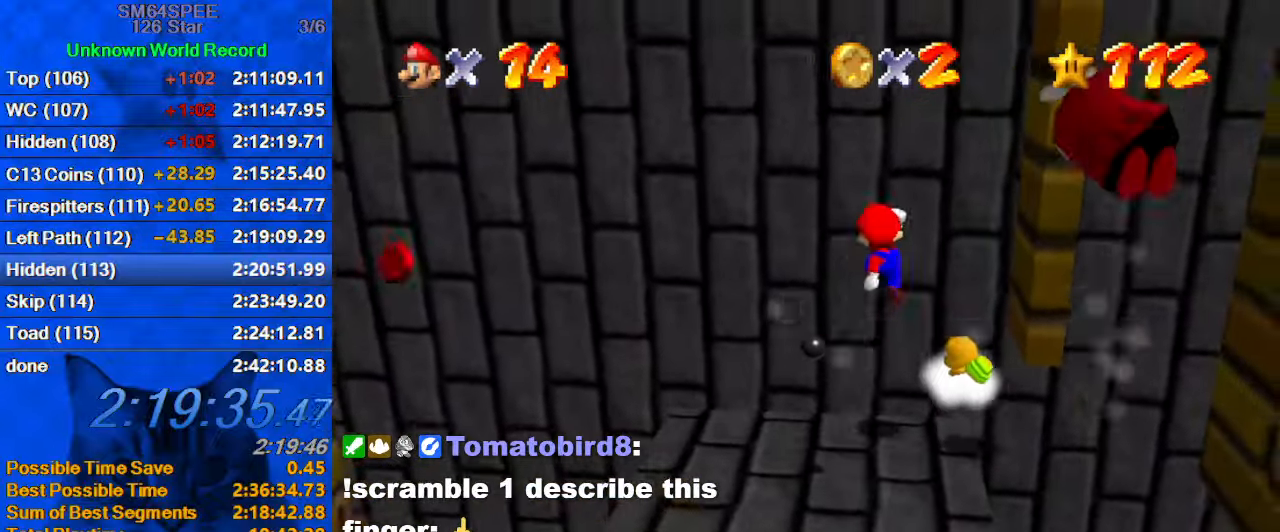
{"keys": ["a", "down", "left"], "events": [[133, "a", "down"], [167, "right", "up"], [267, "a", "up"], [267, "left", "down"], [433, "a", "down"]]}
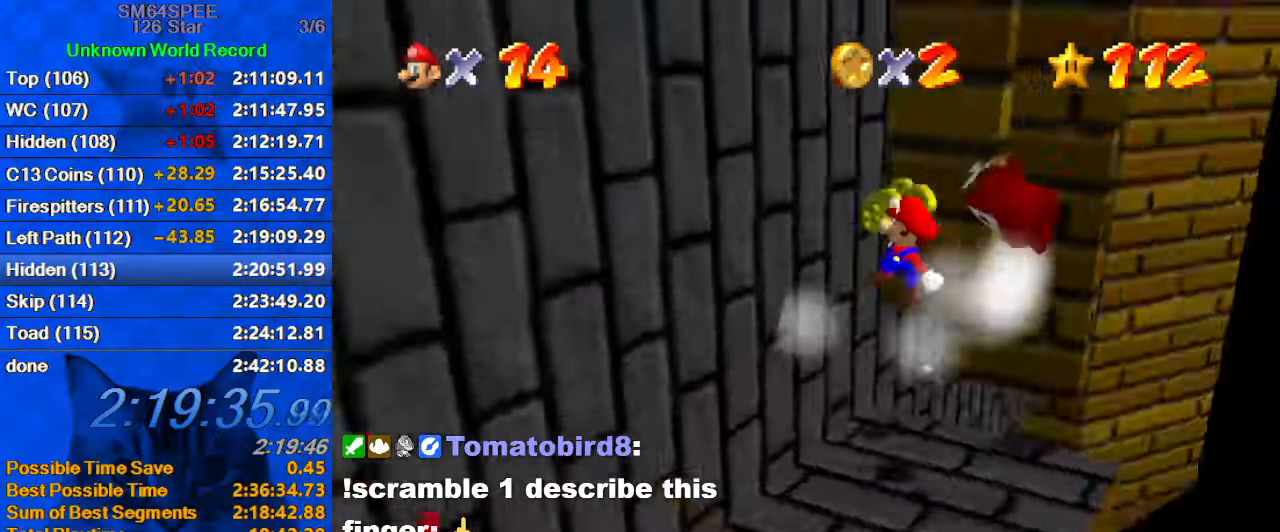
{"keys": [], "events": [[100, "a", "up"], [133, "left", "up"], [167, "right", "down"], [333, "down", "up"], [367, "left", "down"], [367, "right", "up"], [400, "up", "down"], [500, "left", "up"], [500, "up", "up"]]}
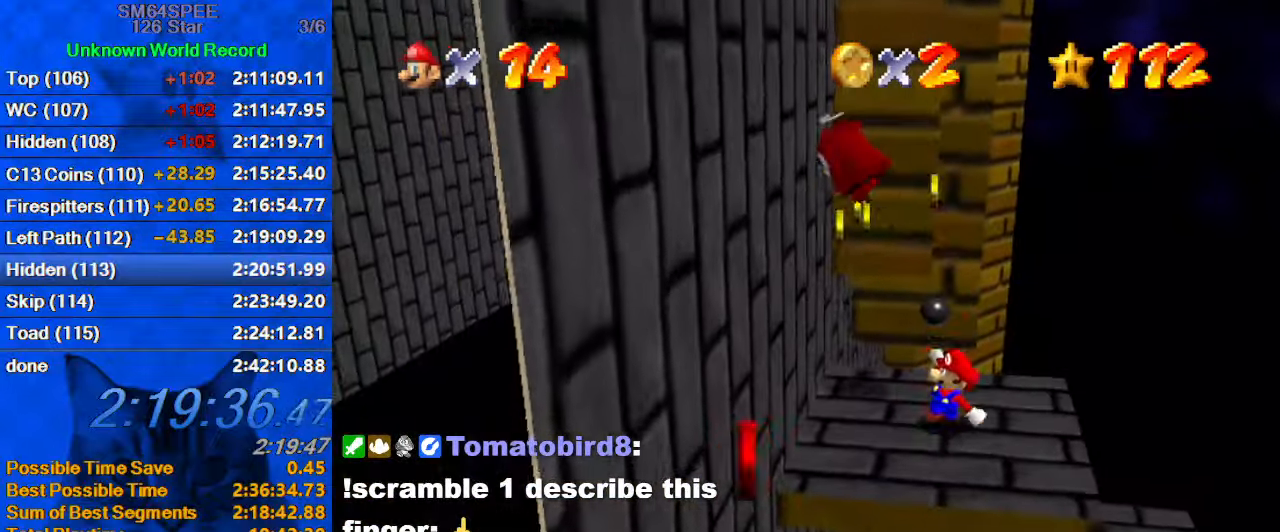
{"keys": ["up", "y"], "events": [[233, "left", "down"], [233, "up", "down"], [267, "left", "up"], [467, "y", "down"]]}
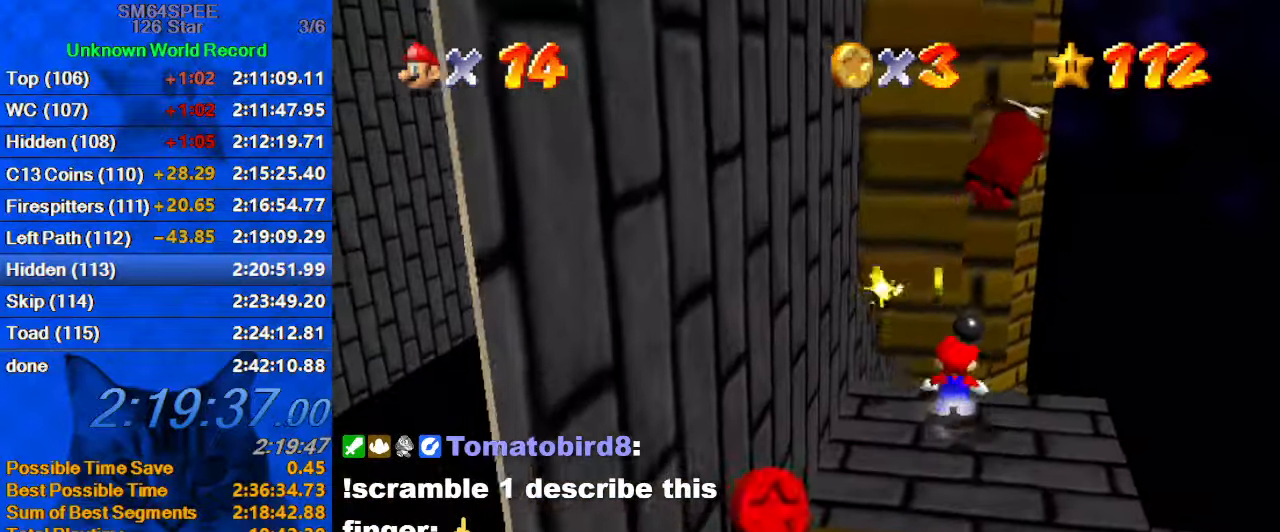
{"keys": ["up"], "events": [[67, "right", "down"], [67, "shift", "down"], [100, "y", "up"], [200, "shift", "up"], [233, "d", "down"], [300, "right", "up"], [333, "d", "up"], [400, "d", "down"], [467, "d", "up"]]}
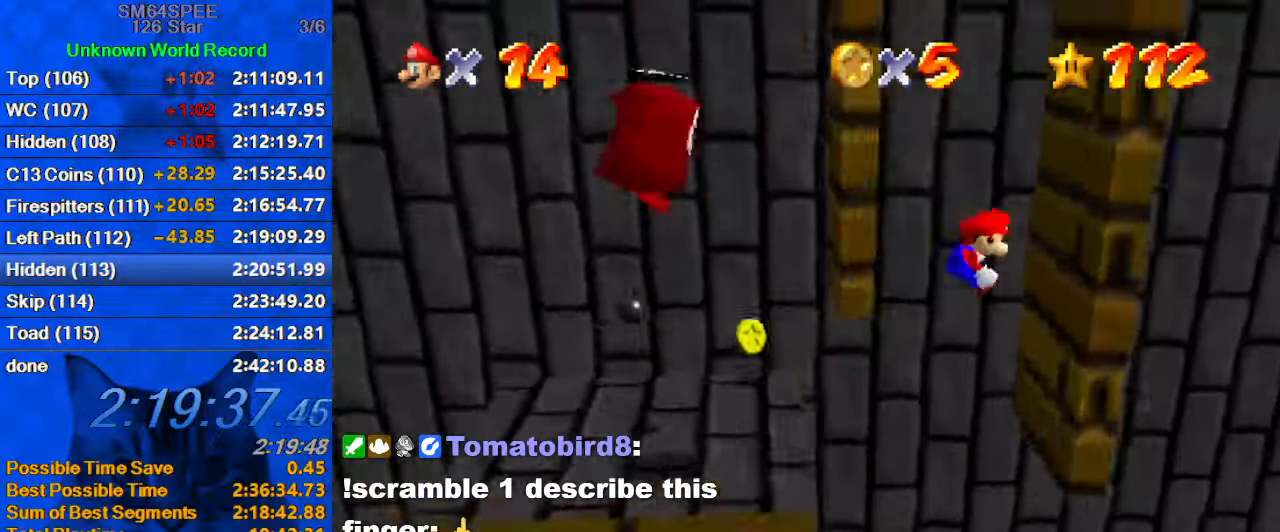
{"keys": ["left", "right", "up"], "events": [[67, "right", "down"], [200, "left", "down"], [200, "shift", "down"], [267, "right", "up"], [433, "shift", "up"], [500, "right", "down"]]}
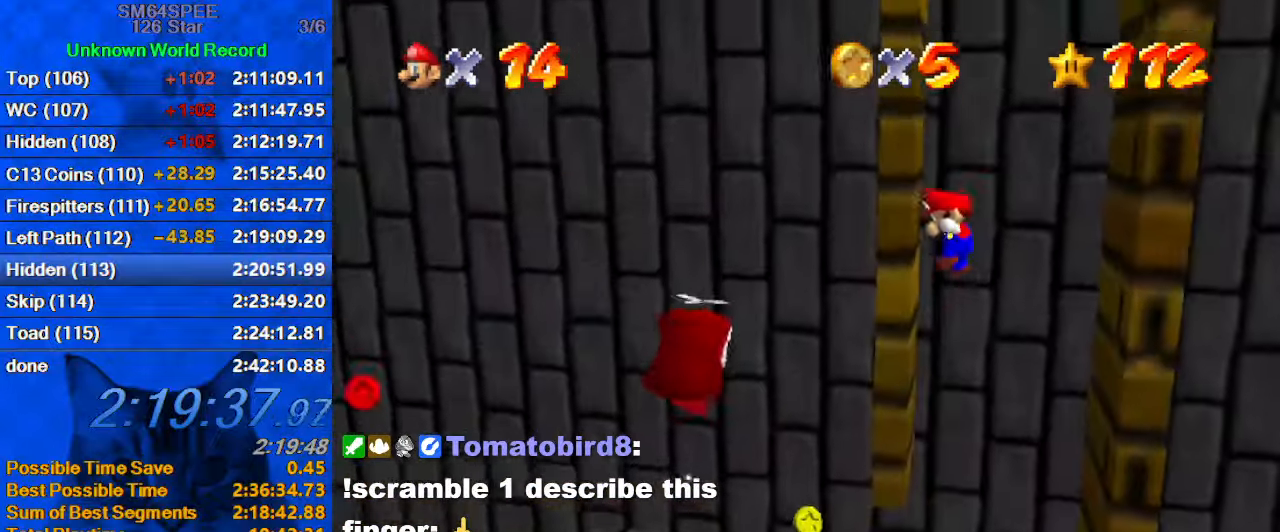
{"keys": ["left", "up"], "events": [[33, "left", "up"], [33, "shift", "down"], [100, "up", "up"], [233, "shift", "up"], [300, "left", "down"], [300, "right", "up"], [367, "shift", "down"], [500, "shift", "up"], [500, "up", "down"]]}
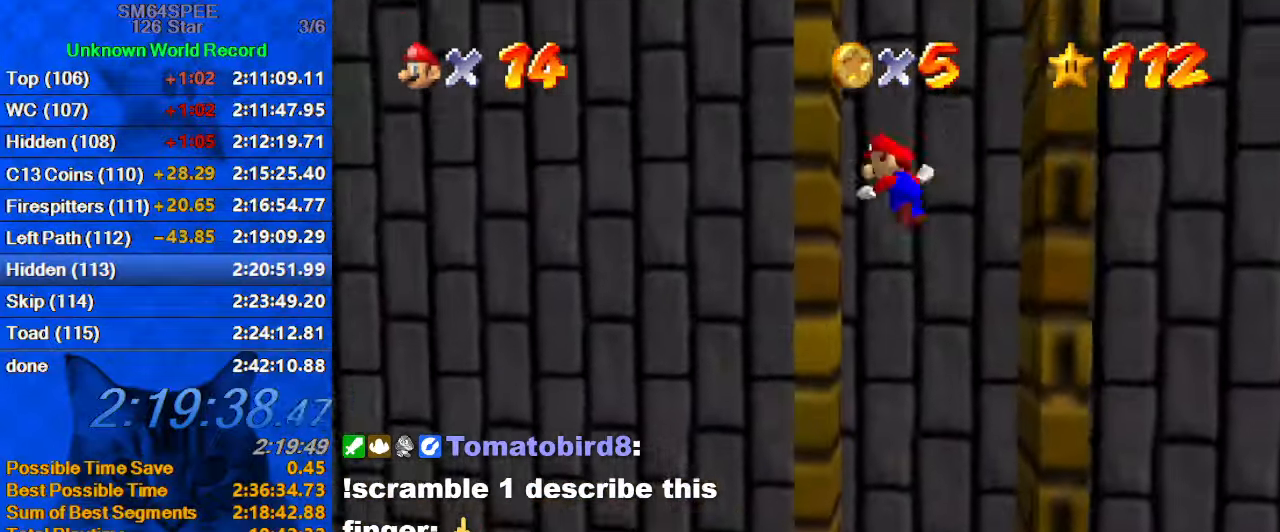
{"keys": ["left", "shift"], "events": [[100, "right", "down"], [133, "left", "up"], [133, "shift", "down"], [133, "up", "up"], [267, "shift", "up"], [367, "left", "down"], [367, "right", "up"], [433, "shift", "down"]]}
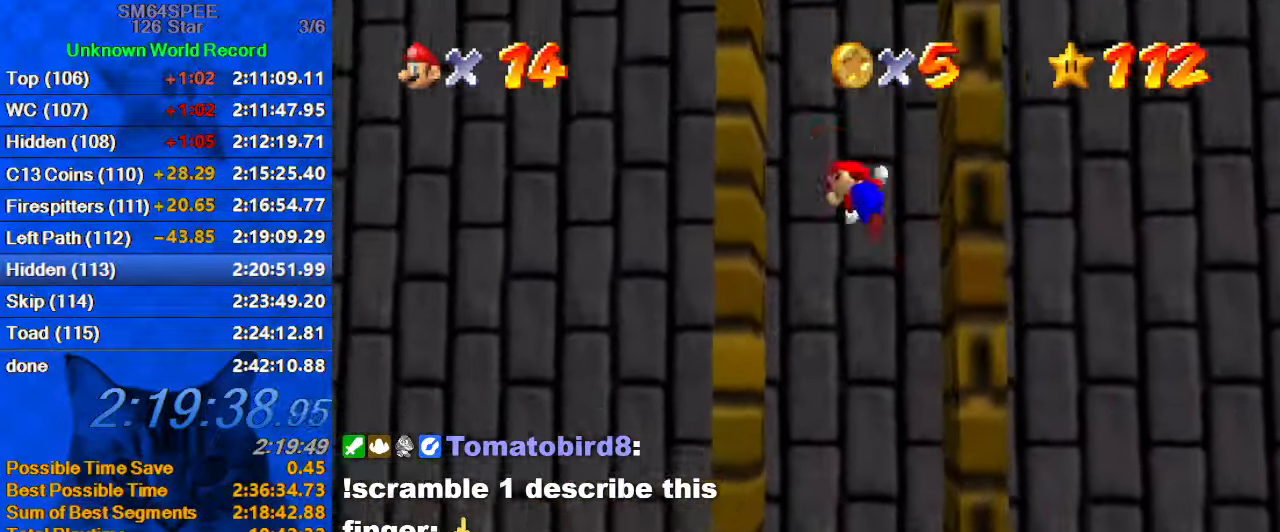
{"keys": ["right"], "events": [[33, "shift", "up"], [200, "right", "down"], [200, "shift", "down"], [234, "left", "up"], [300, "shift", "up"]]}
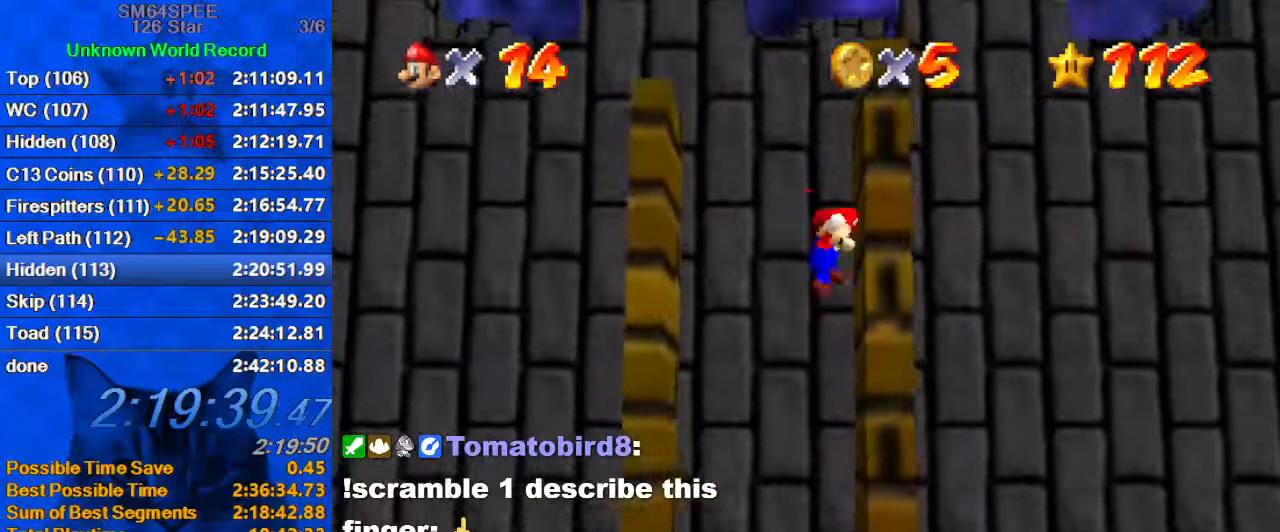
{"keys": [], "events": [[34, "shift", "down"], [300, "right", "up"], [367, "shift", "up"]]}